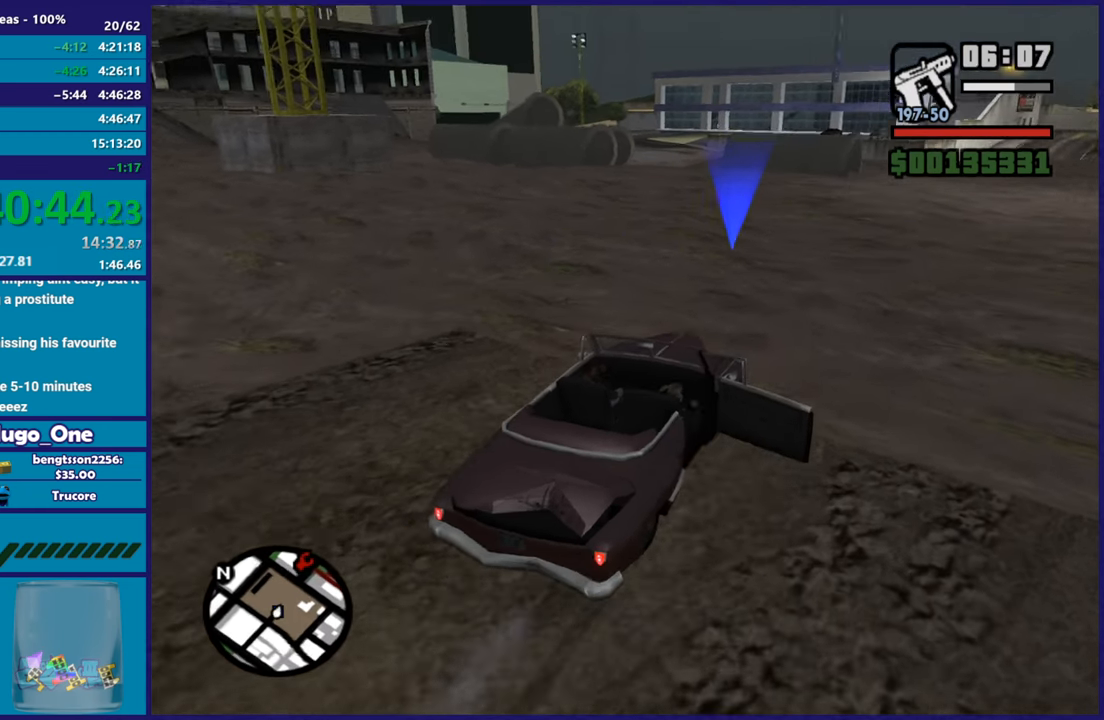
Gameplay with a controller (Xbox layout); each line is a JSON object with the inputs held at the frame after it. "button_events" lists button changes between this image and that frame as [ms after this image, input, new state], when the widget could be followed in between (sticks are given only as held states).
{"buttons": ["R2"], "left_stick": "center", "right_stick": "center", "button_events": []}
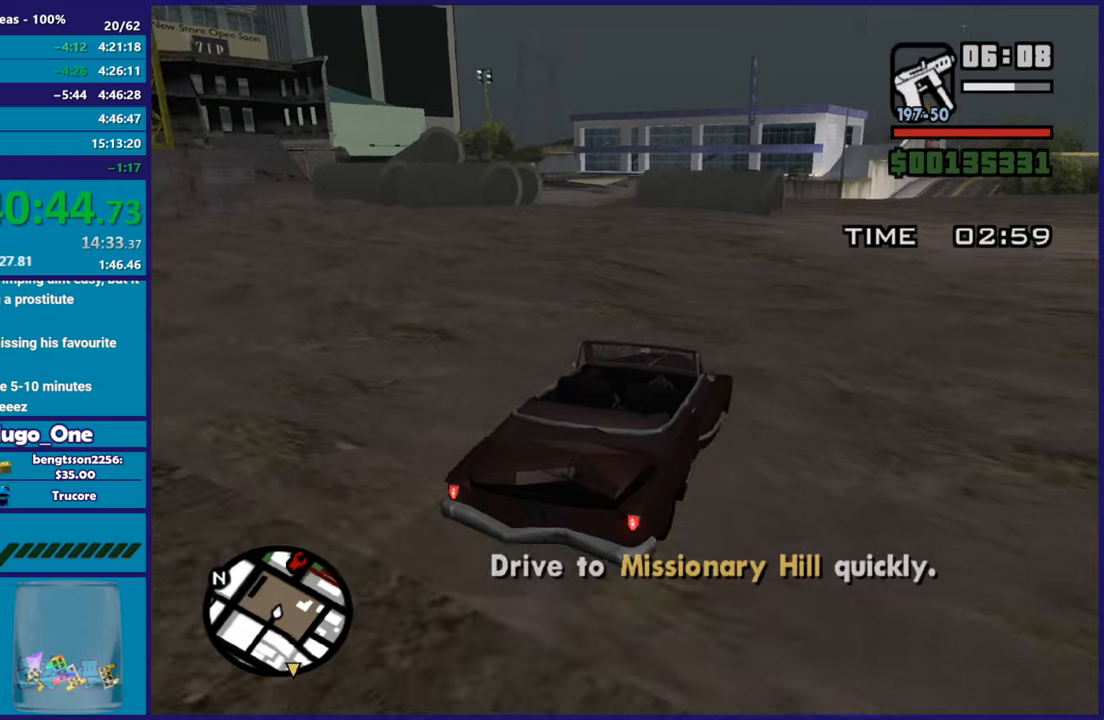
{"buttons": [], "left_stick": "right", "right_stick": "right", "button_events": [[334, "R2", "up"]]}
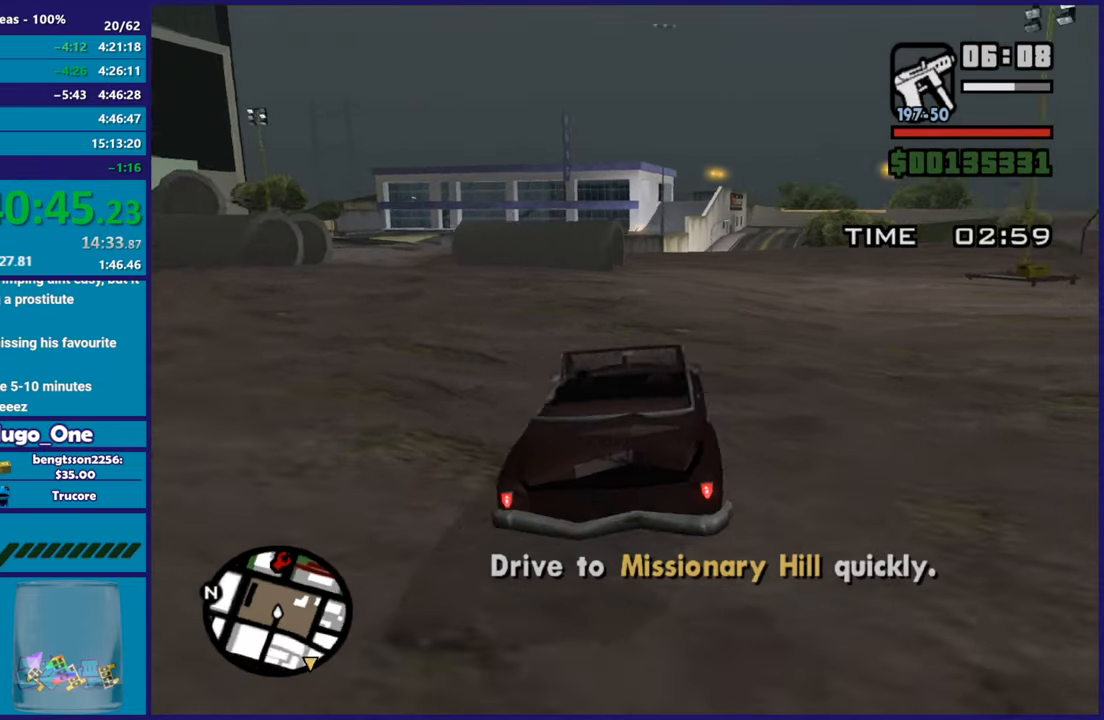
{"buttons": [], "left_stick": "right", "right_stick": "down-right", "button_events": []}
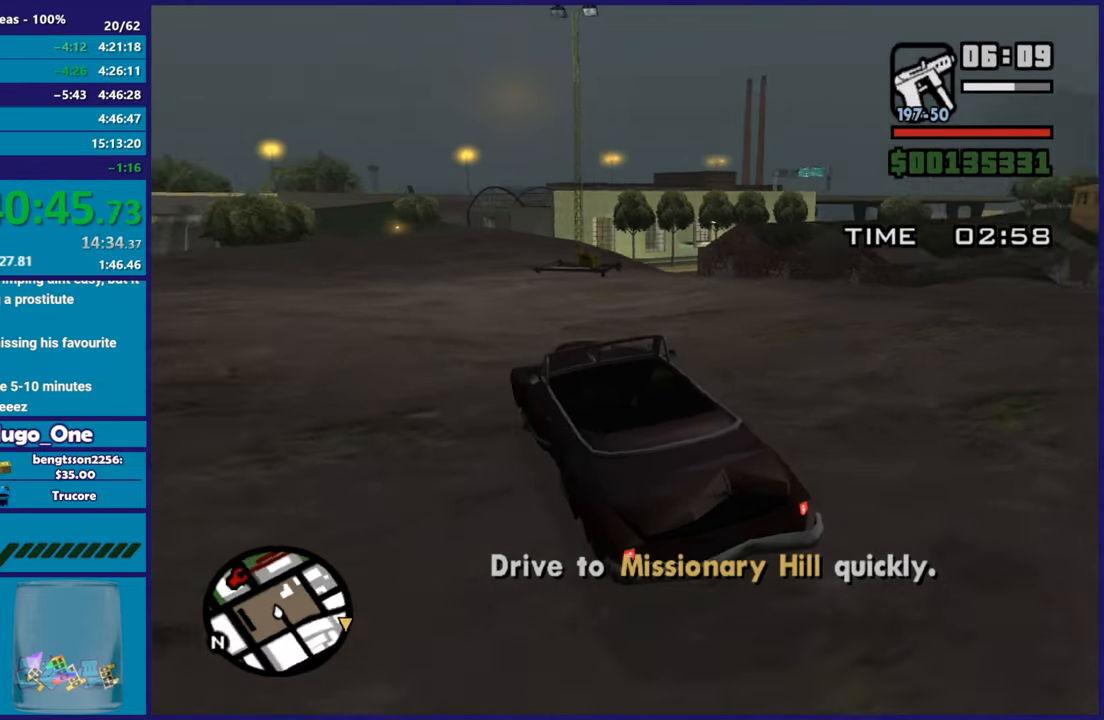
{"buttons": ["R2"], "left_stick": "right", "right_stick": "down-right", "button_events": [[501, "R2", "down"]]}
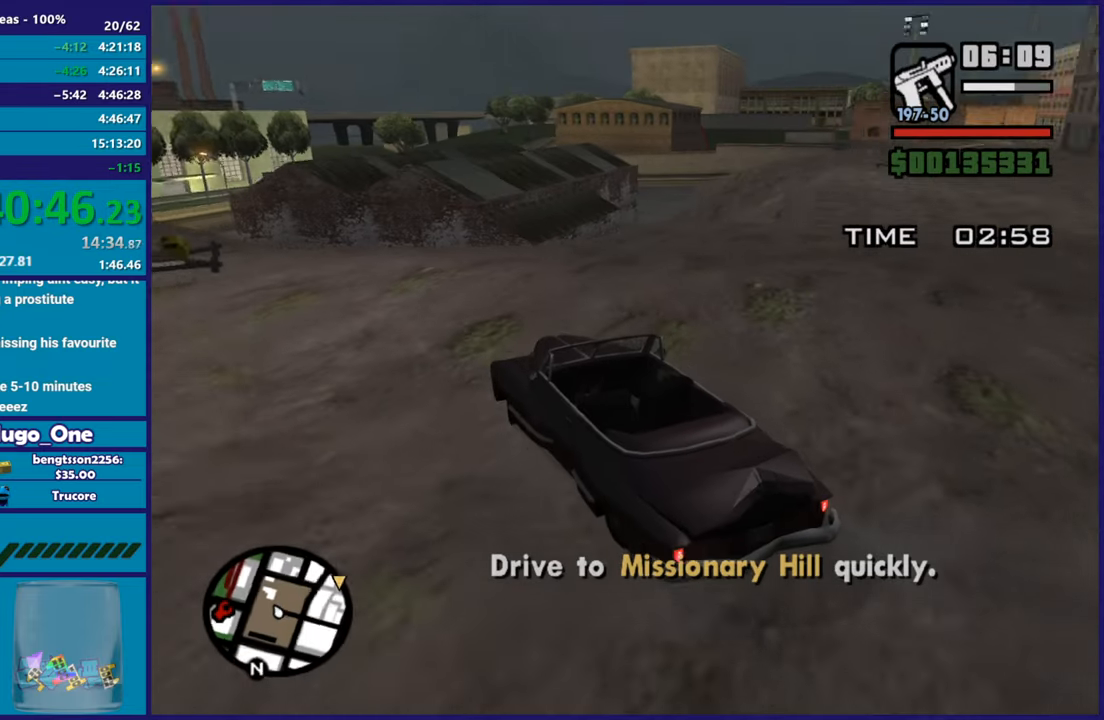
{"buttons": [], "left_stick": "right", "right_stick": "down-right", "button_events": [[450, "R2", "up"]]}
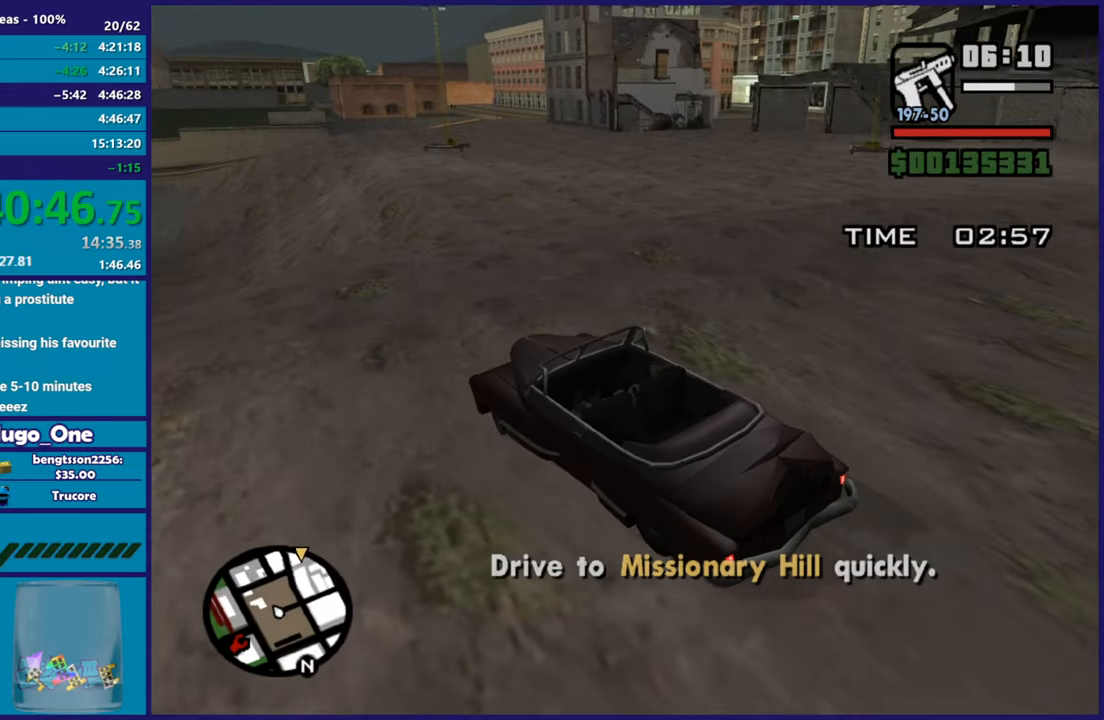
{"buttons": ["R2"], "left_stick": "right", "right_stick": "down-right", "button_events": [[217, "R2", "down"]]}
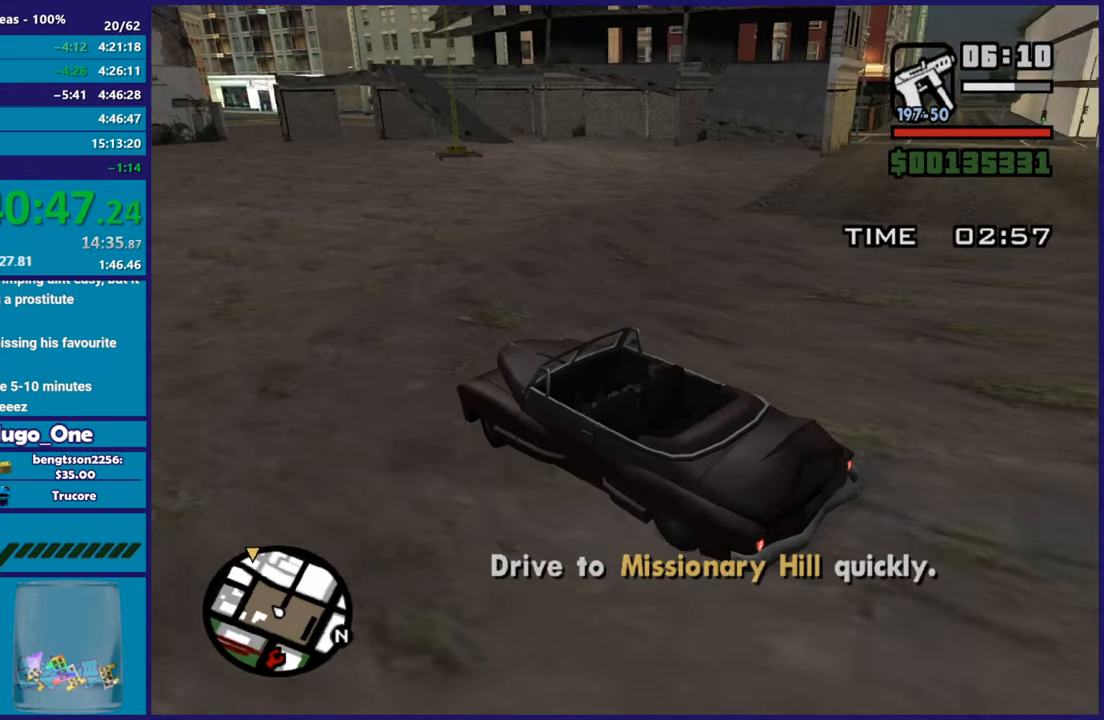
{"buttons": ["R2"], "left_stick": "right", "right_stick": "center", "button_events": []}
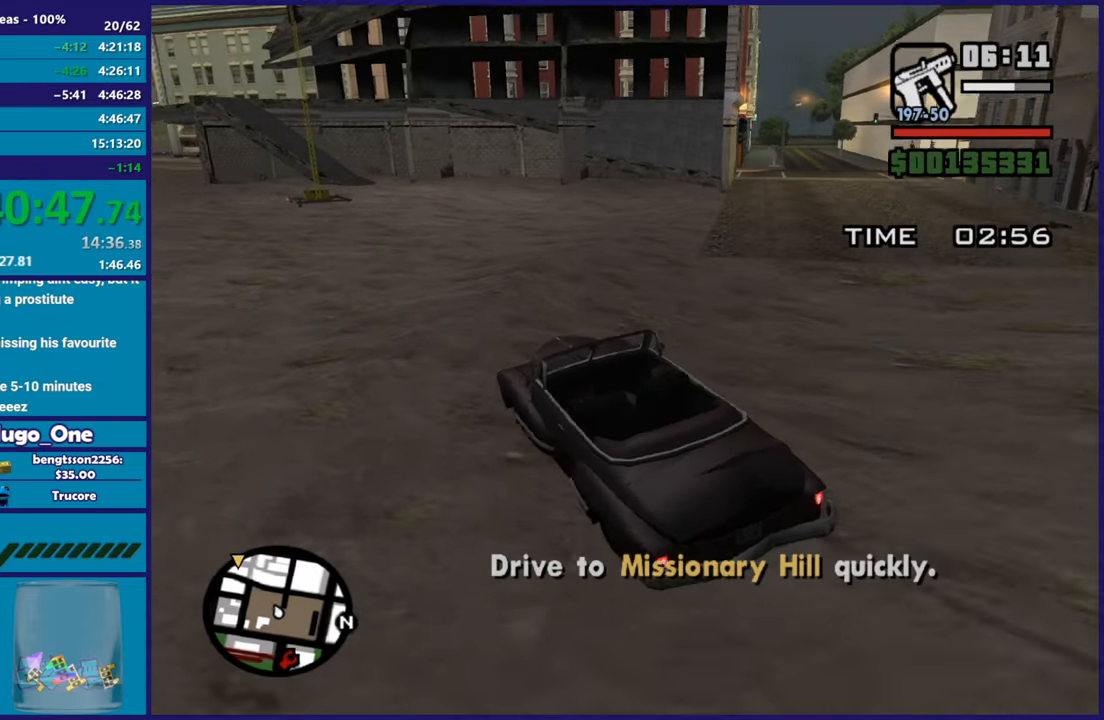
{"buttons": ["R2"], "left_stick": "right", "right_stick": "center", "button_events": []}
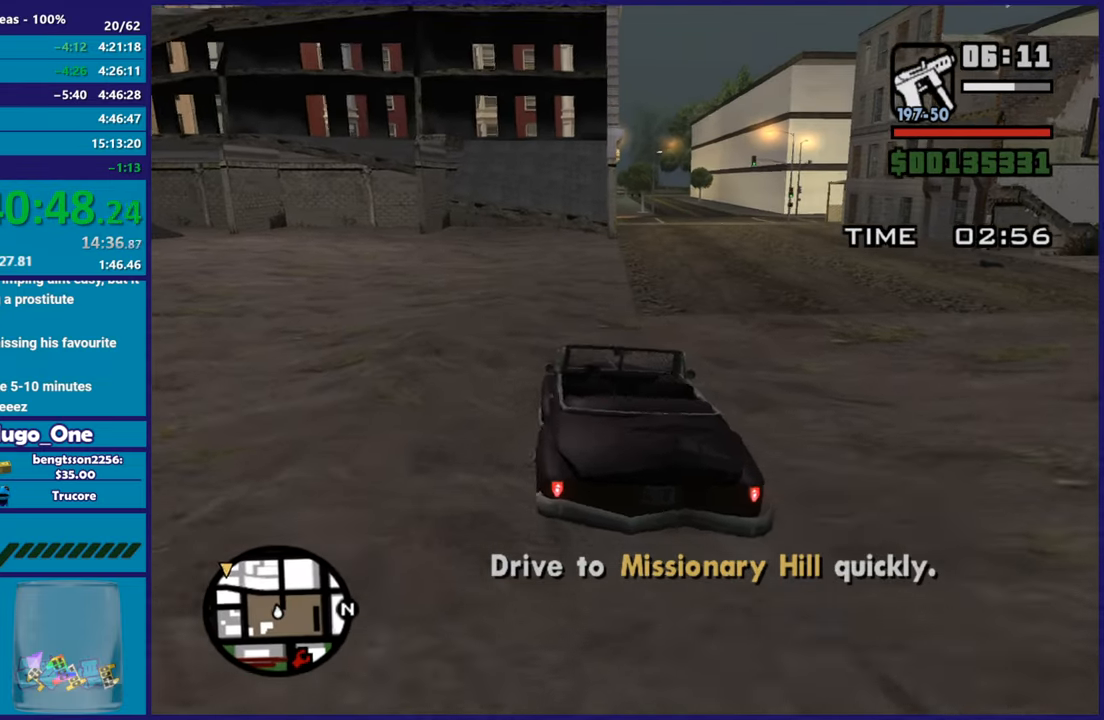
{"buttons": ["R2"], "left_stick": "center", "right_stick": "down-left", "button_events": []}
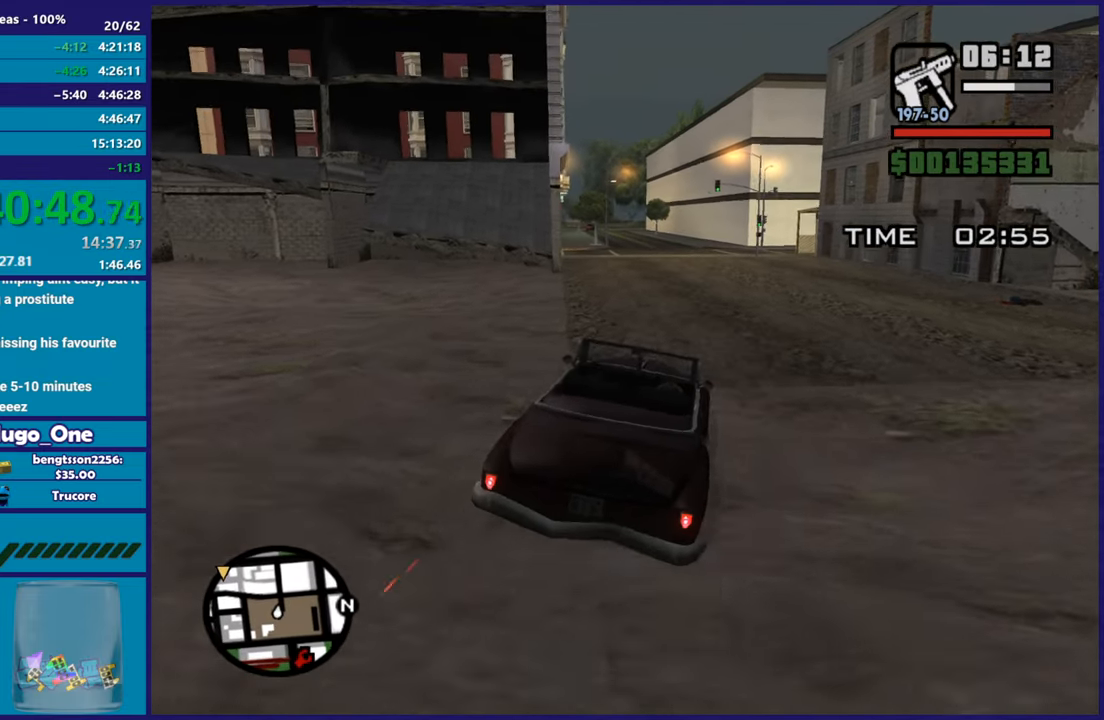
{"buttons": ["R2"], "left_stick": "center", "right_stick": "down-left", "button_events": []}
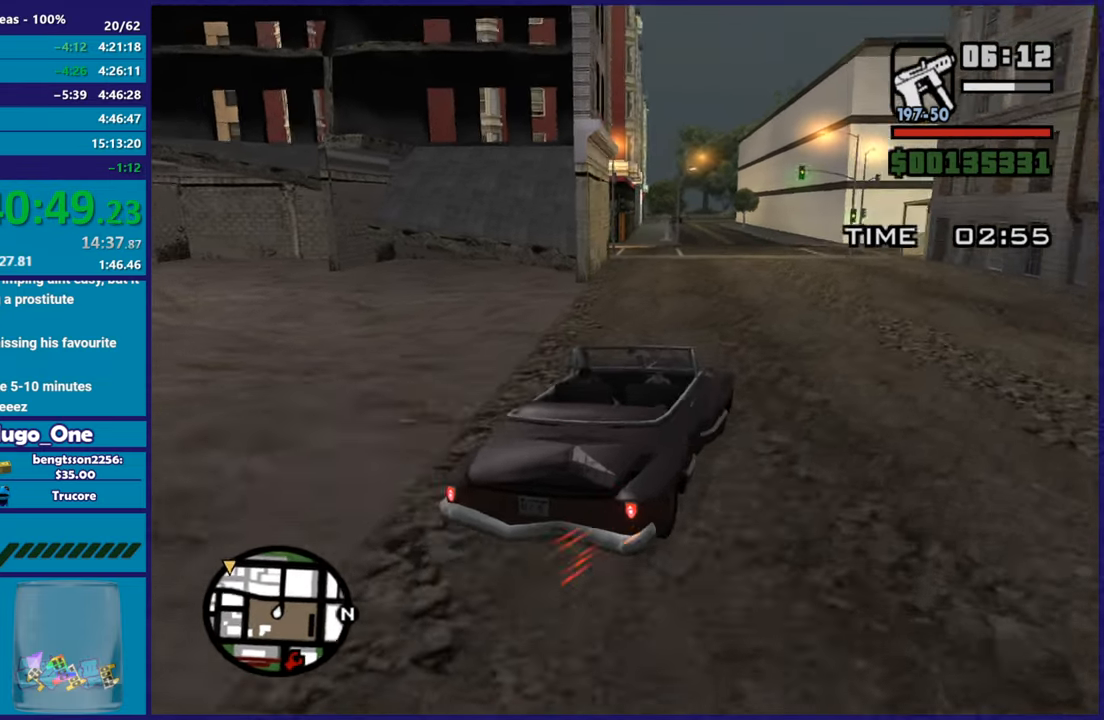
{"buttons": ["R2"], "left_stick": "right", "right_stick": "down-left", "button_events": []}
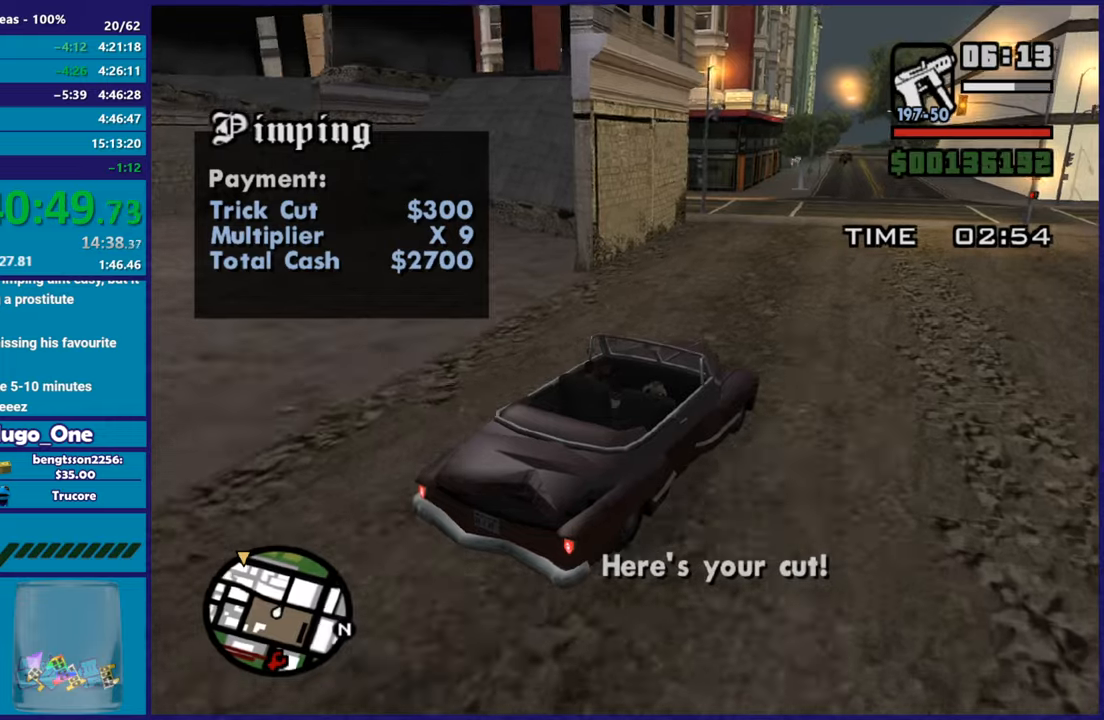
{"buttons": ["R2"], "left_stick": "up-left", "right_stick": "down-left", "button_events": []}
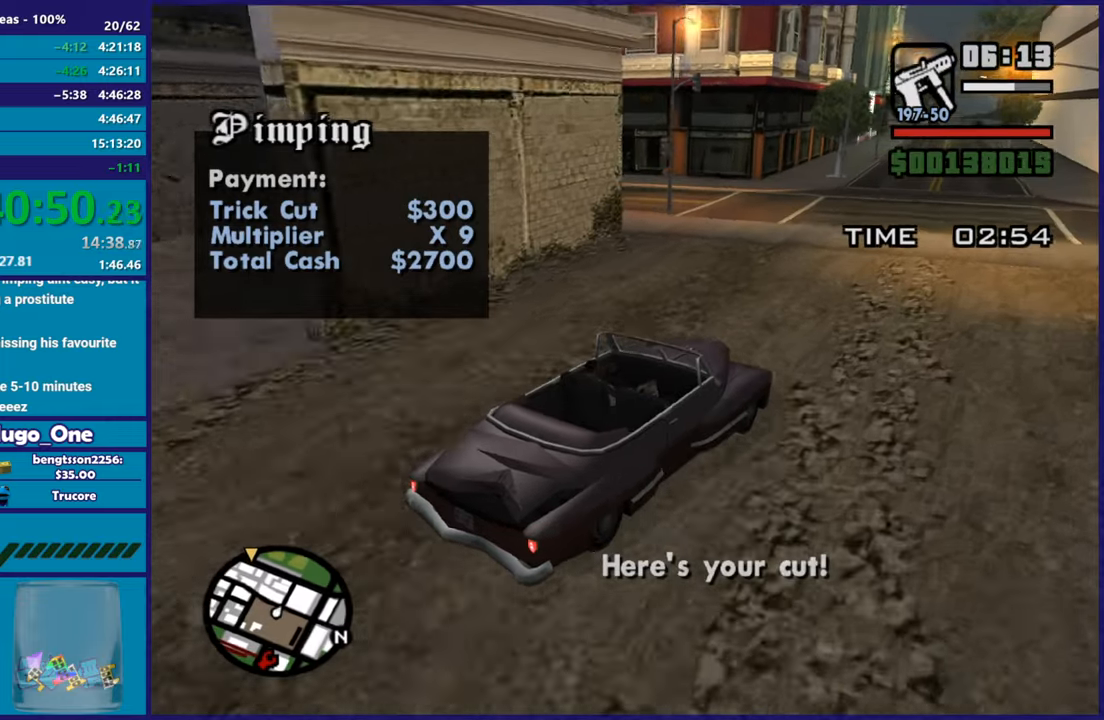
{"buttons": ["R2"], "left_stick": "center", "right_stick": "down-left", "button_events": []}
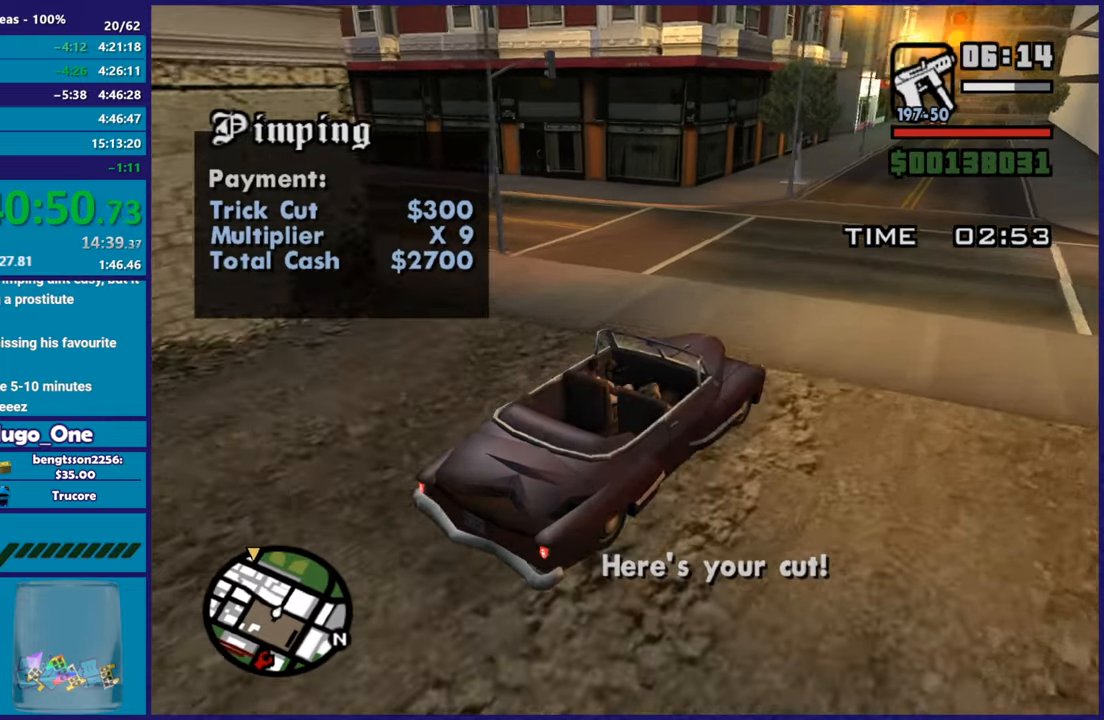
{"buttons": ["R2"], "left_stick": "up-left", "right_stick": "left", "button_events": []}
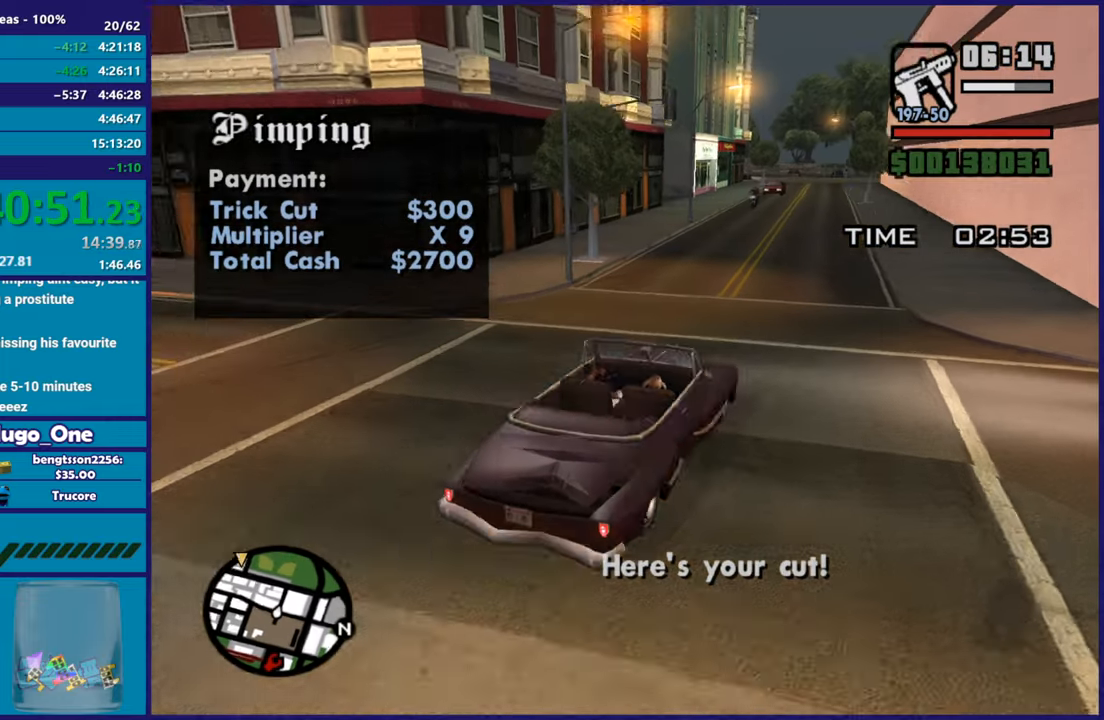
{"buttons": ["R2"], "left_stick": "center", "right_stick": "down-left", "button_events": []}
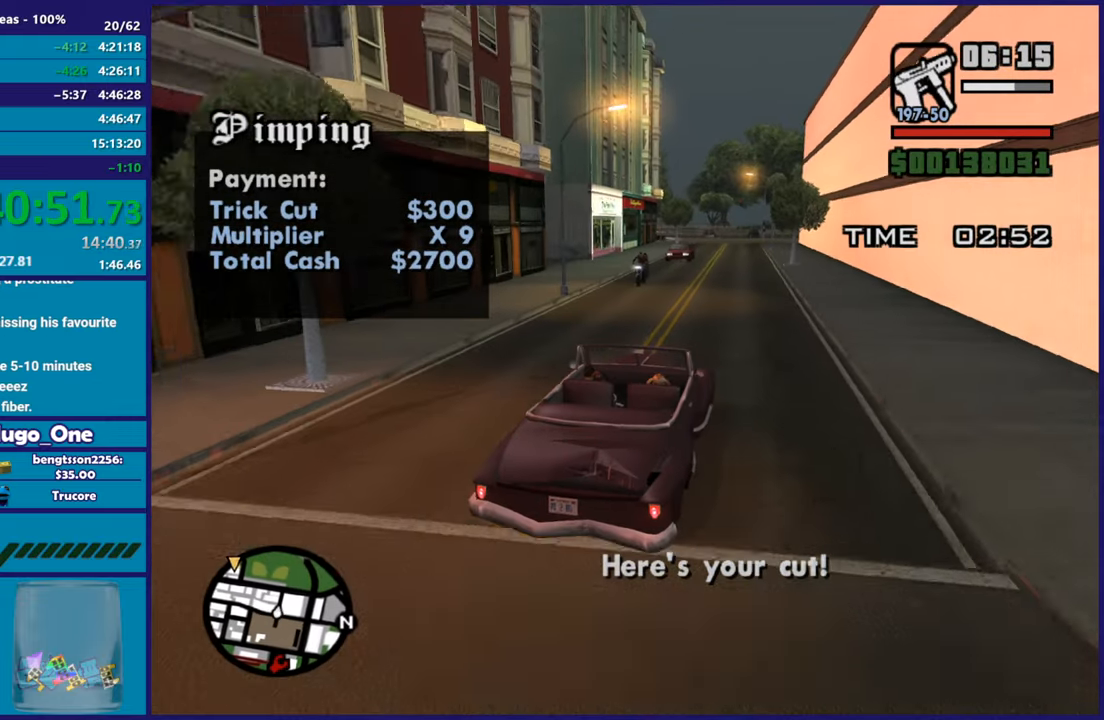
{"buttons": ["R2"], "left_stick": "center", "right_stick": "down-left", "button_events": []}
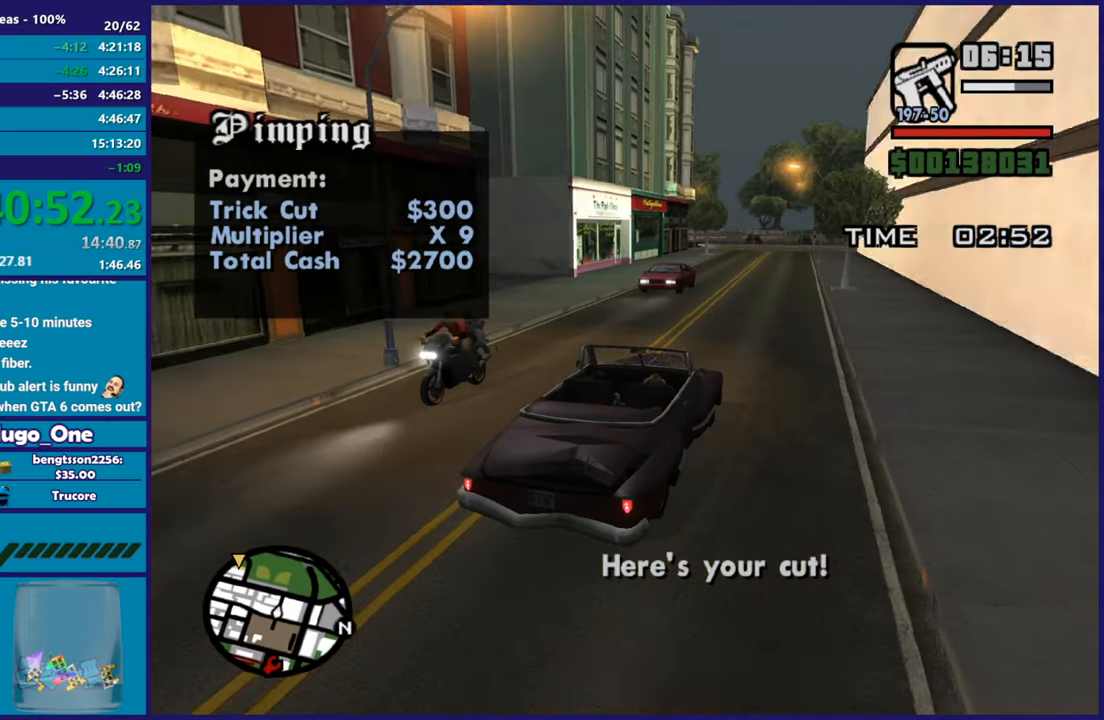
{"buttons": ["R2"], "left_stick": "up-left", "right_stick": "down-left", "button_events": []}
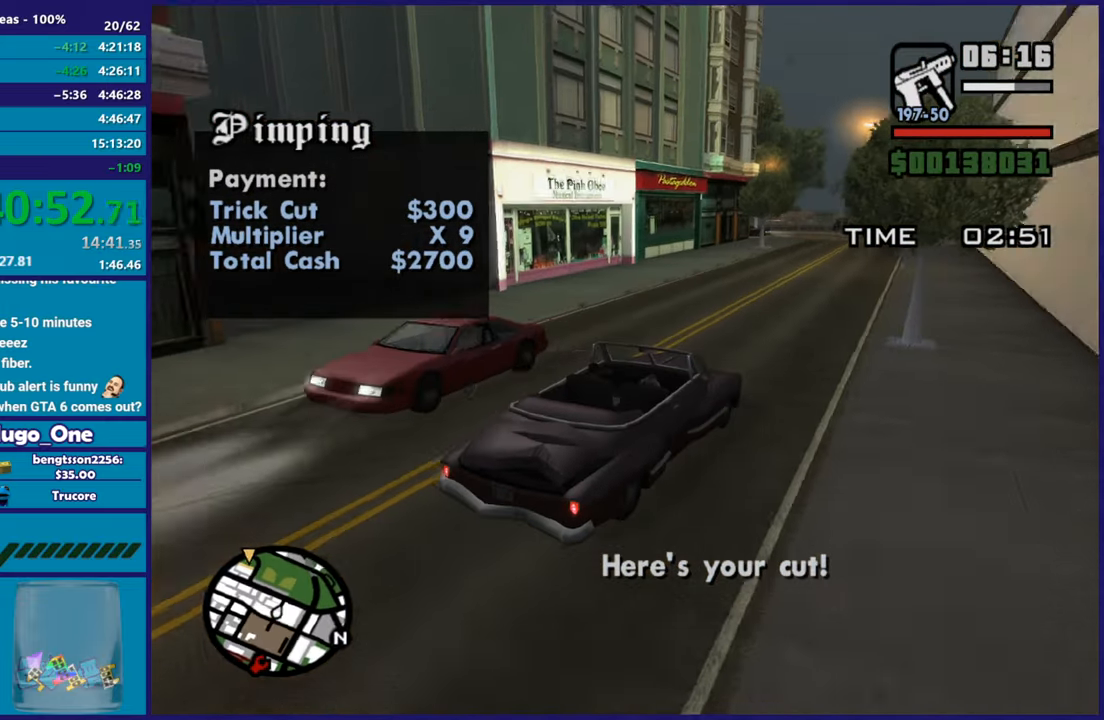
{"buttons": ["R2"], "left_stick": "right", "right_stick": "down-left", "button_events": []}
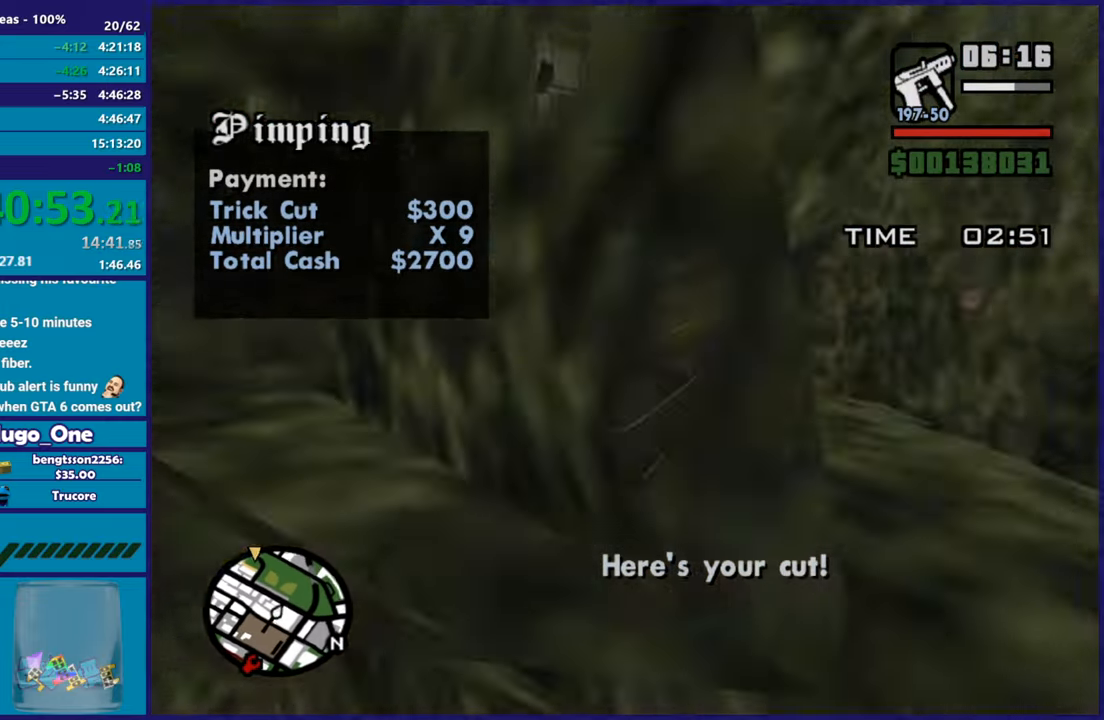
{"buttons": [], "left_stick": "center", "right_stick": "down-left", "button_events": [[351, "R2", "up"]]}
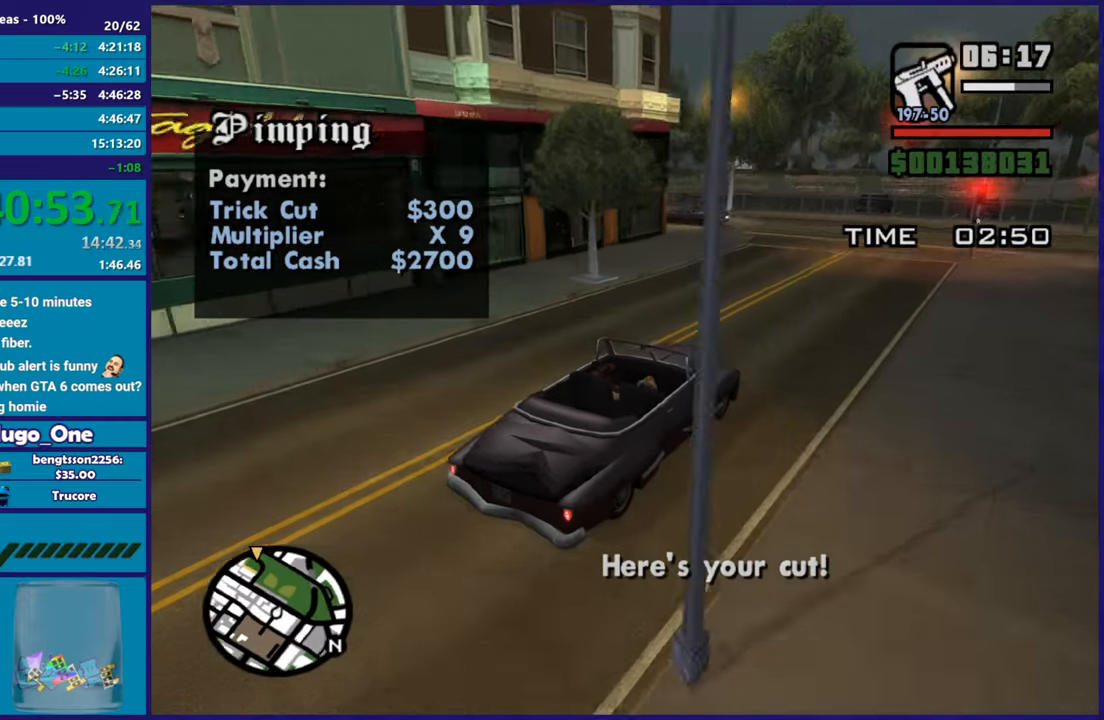
{"buttons": [], "left_stick": "left", "right_stick": "center", "button_events": [[33, "L2", "down"], [167, "L2", "up"], [267, "L2", "down"], [417, "L2", "up"]]}
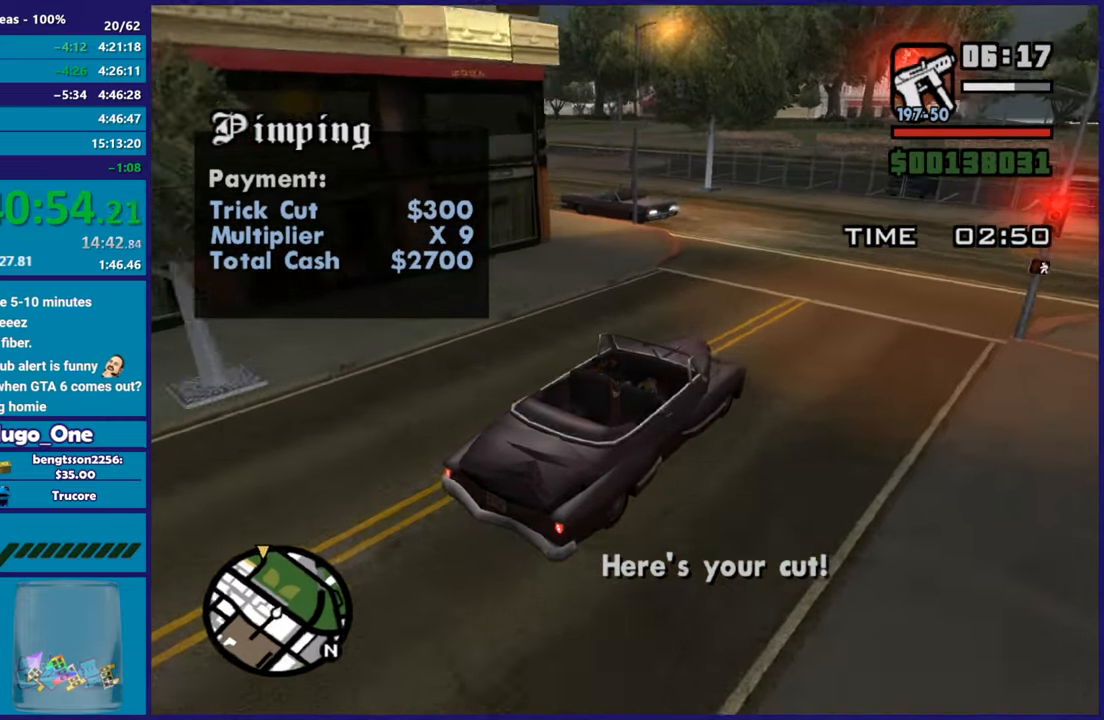
{"buttons": ["L2"], "left_stick": "center", "right_stick": "center", "button_events": [[150, "A", "down"], [384, "A", "up"], [501, "L2", "down"]]}
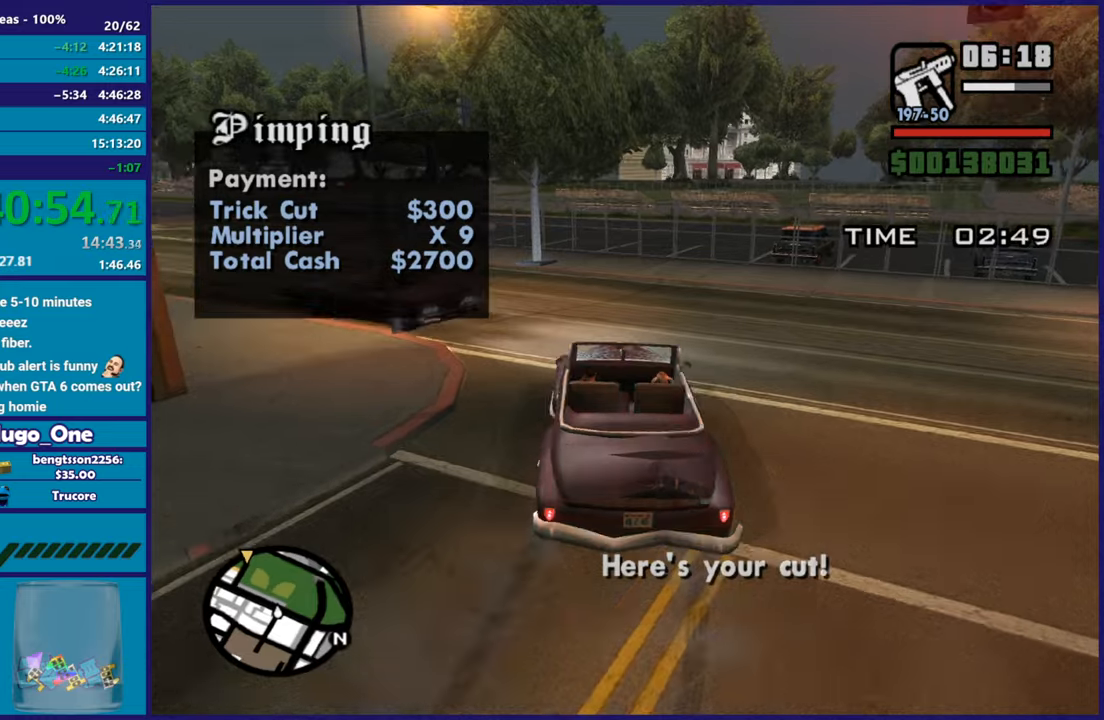
{"buttons": [], "left_stick": "left", "right_stick": "down-left", "button_events": [[167, "L2", "up"]]}
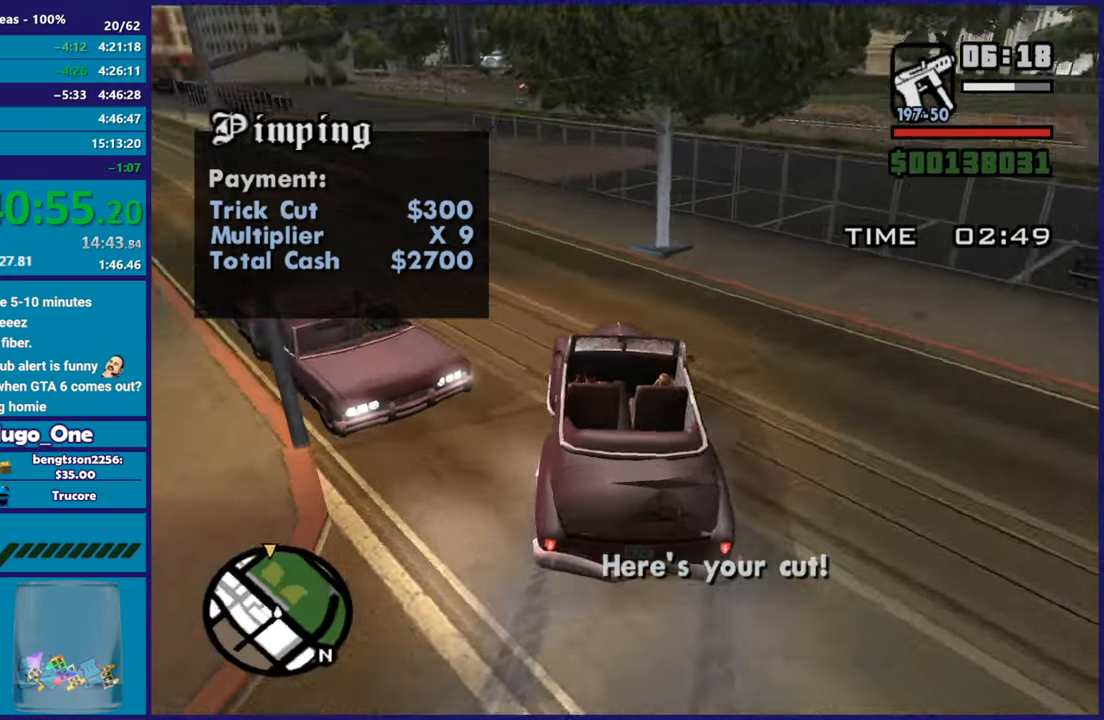
{"buttons": ["R2"], "left_stick": "left", "right_stick": "center", "button_events": [[17, "R2", "down"]]}
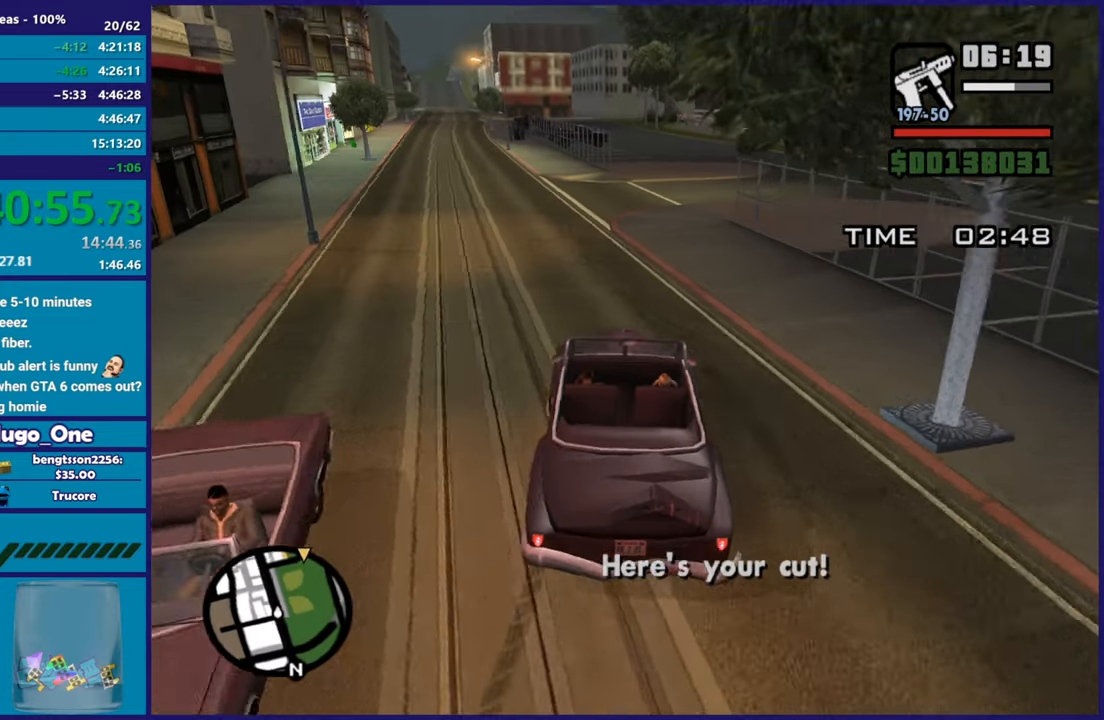
{"buttons": ["R2"], "left_stick": "right", "right_stick": "center", "button_events": []}
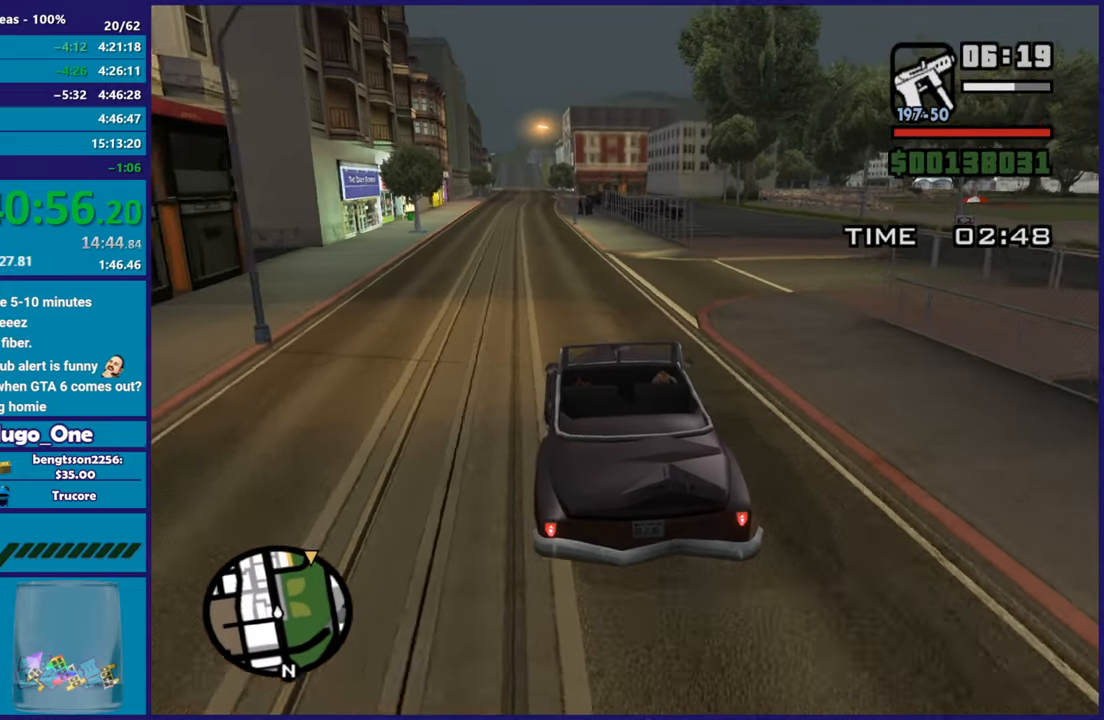
{"buttons": ["R2"], "left_stick": "right", "right_stick": "down-right", "button_events": []}
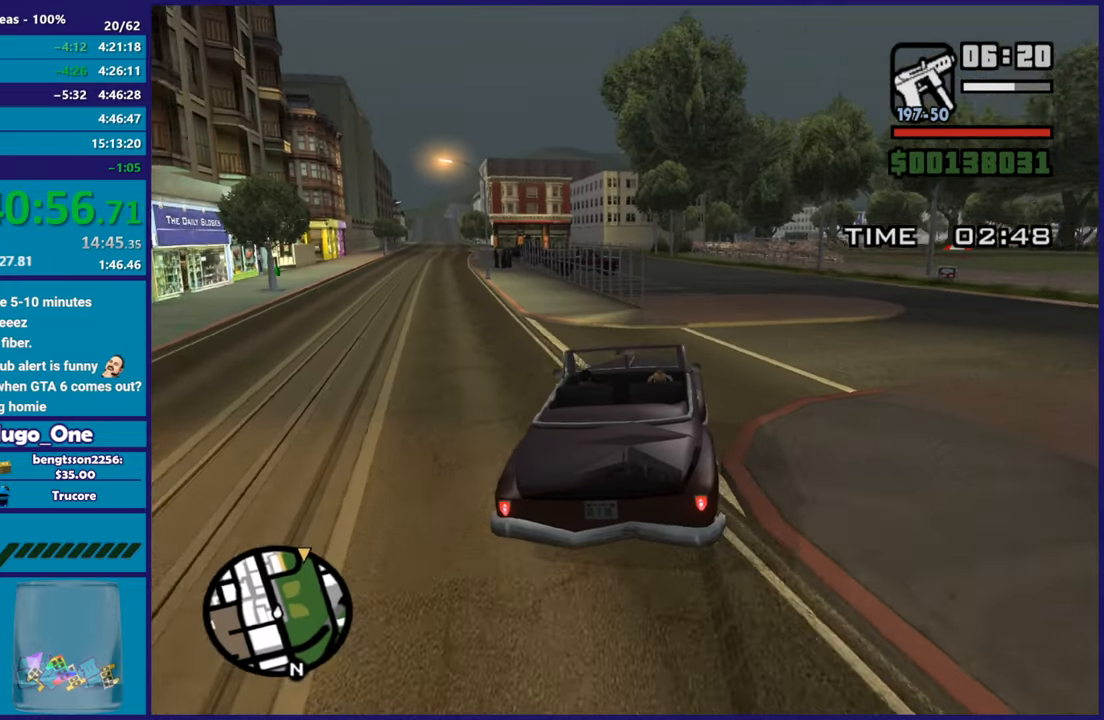
{"buttons": ["R2"], "left_stick": "right", "right_stick": "down-right", "button_events": []}
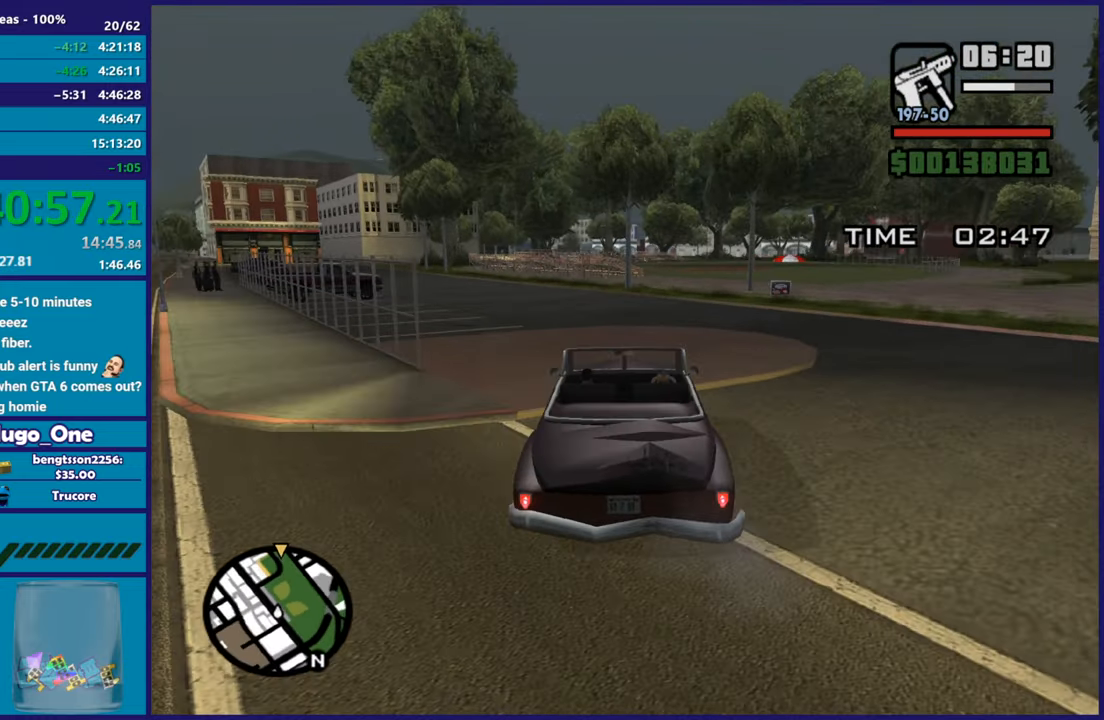
{"buttons": ["R2"], "left_stick": "center", "right_stick": "center", "button_events": []}